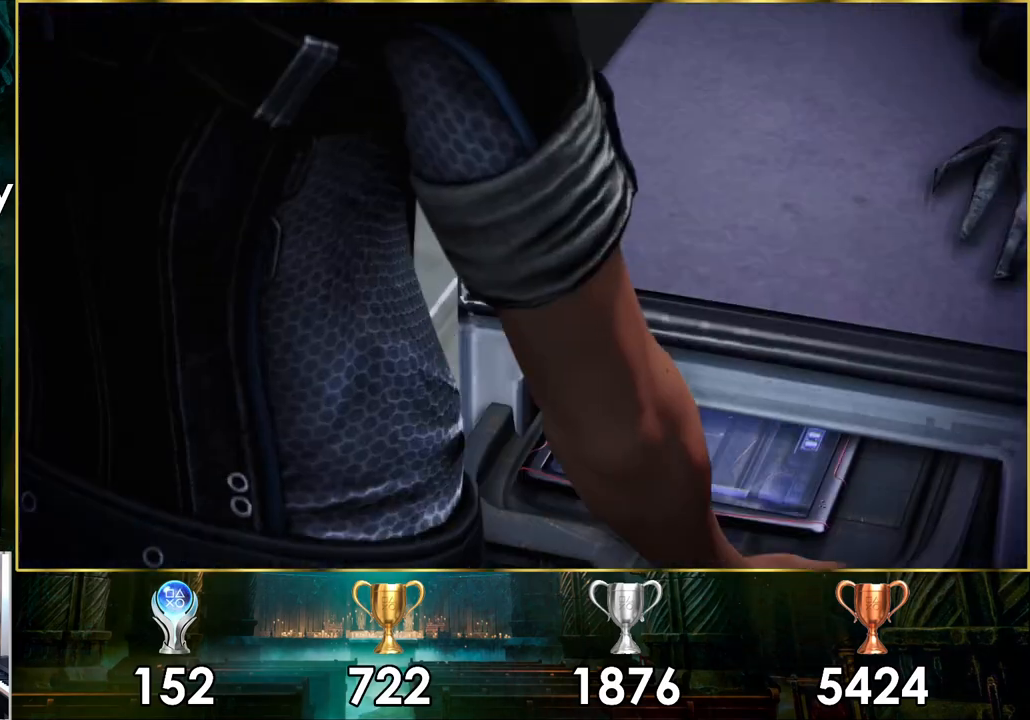
Gameplay with a controller (PlayStation layout); each line is a JSON object with the inputs held at the frame after it. "events" lists button and stick changes between this image and that frame as [ms after this image, input, new state], when the widget could be followed in between.
{"buttons": [], "left_stick": "center", "right_stick": "center", "events": []}
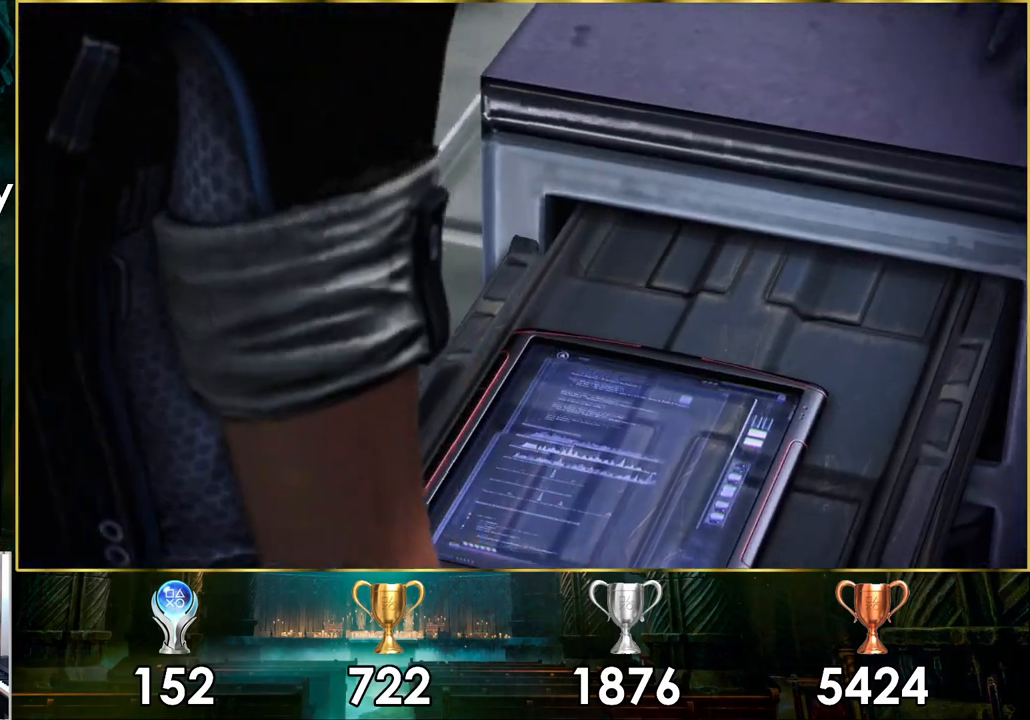
{"buttons": [], "left_stick": "center", "right_stick": "center", "events": []}
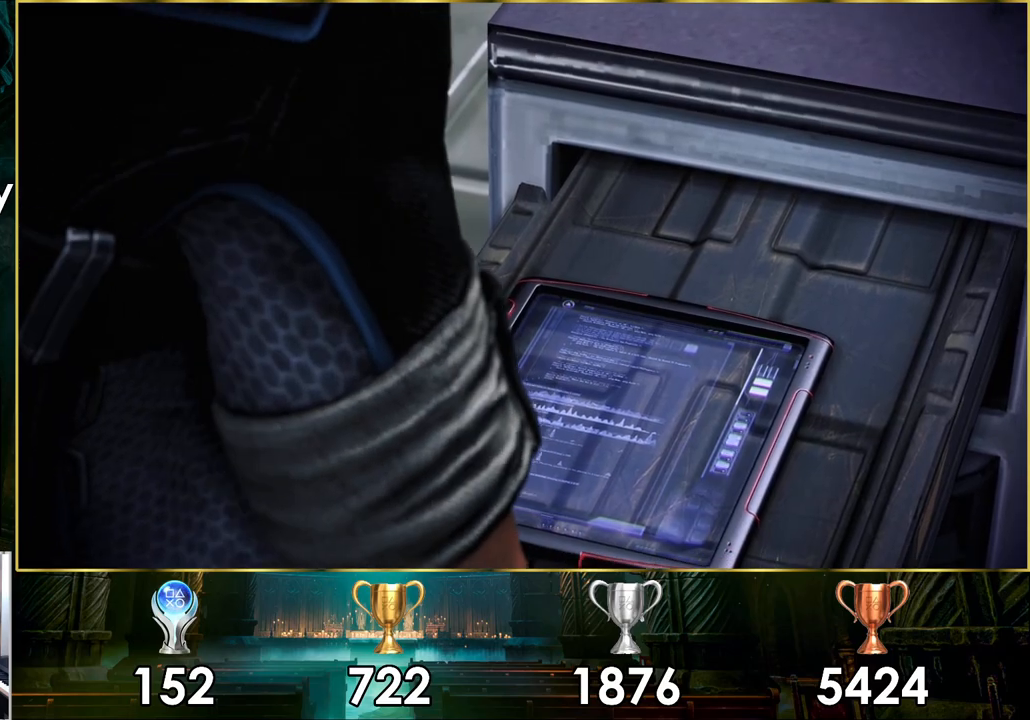
{"buttons": [], "left_stick": "center", "right_stick": "center", "events": []}
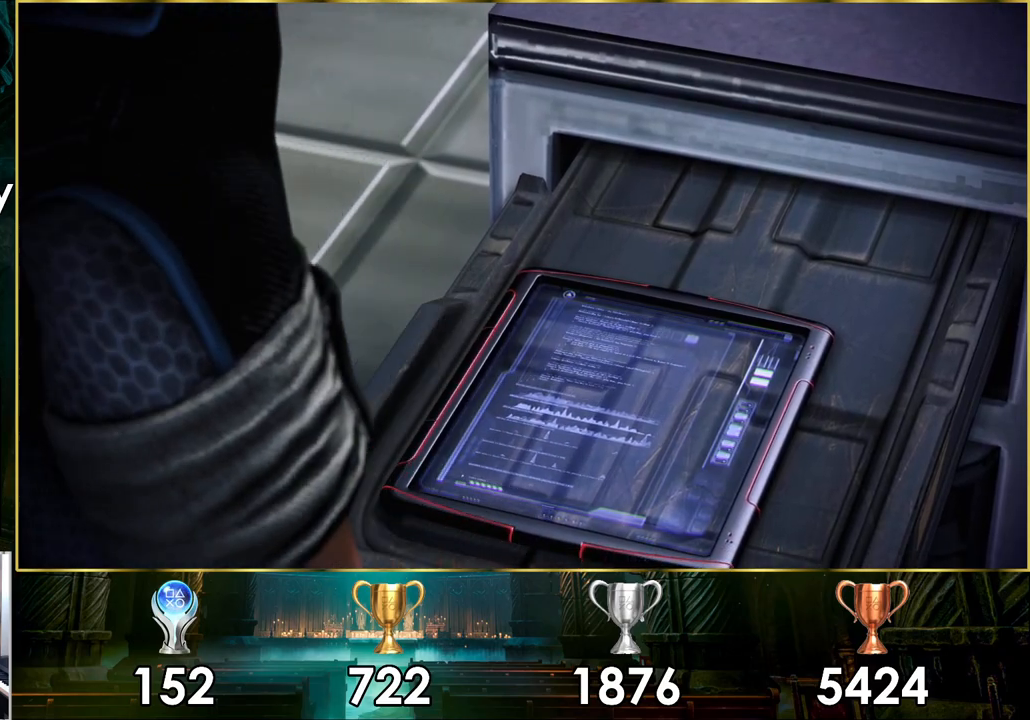
{"buttons": [], "left_stick": "center", "right_stick": "center", "events": []}
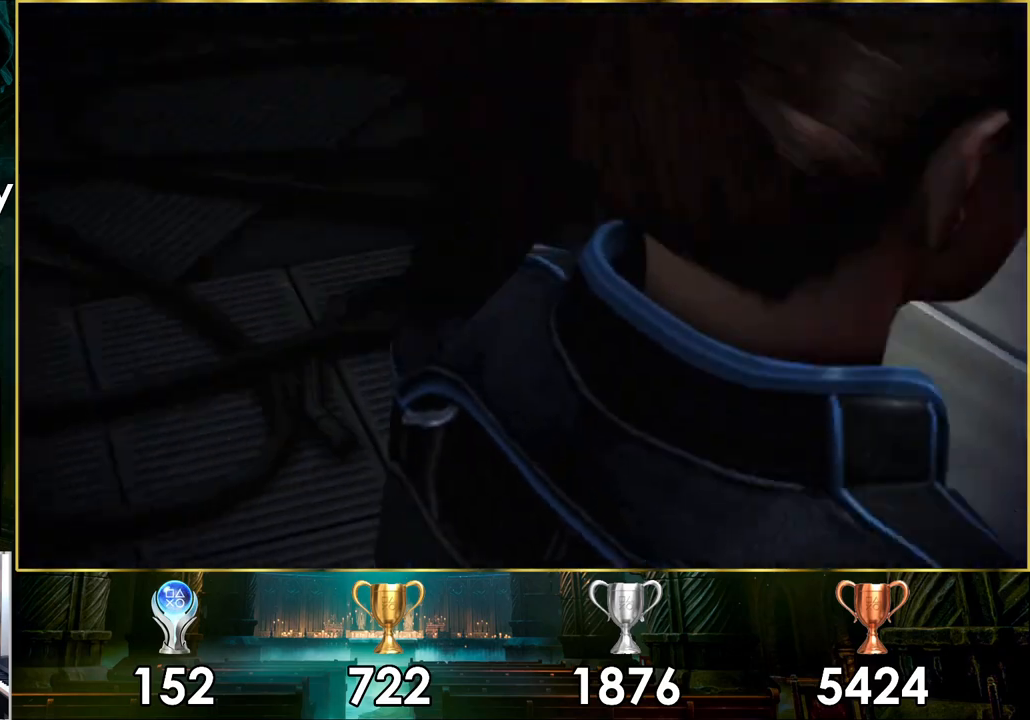
{"buttons": [], "left_stick": "center", "right_stick": "center", "events": []}
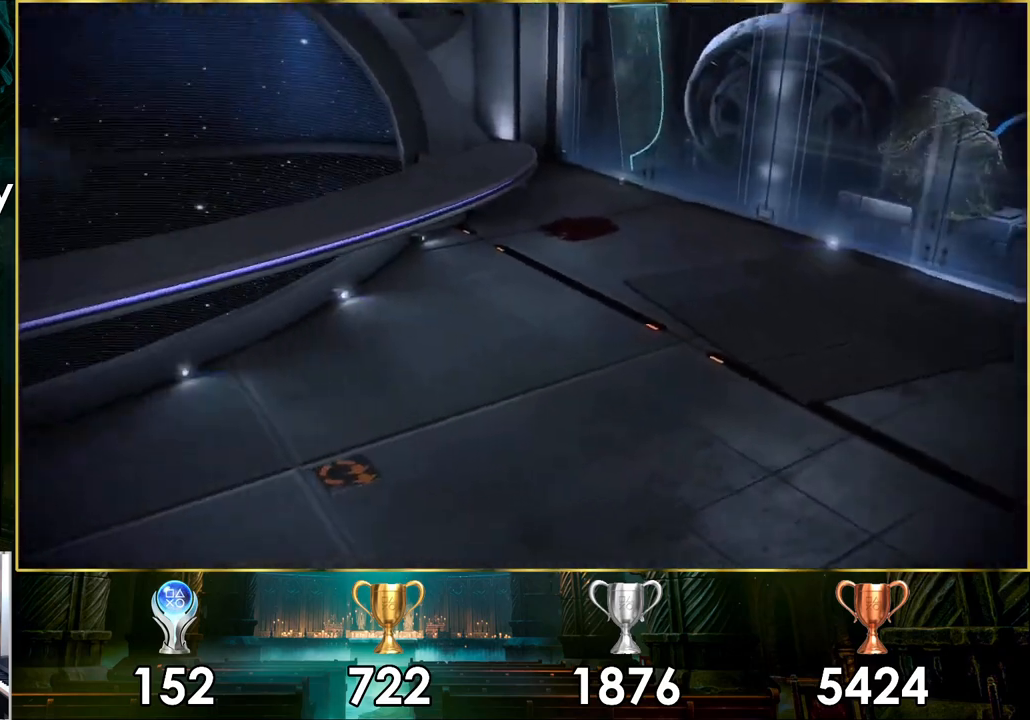
{"buttons": [], "left_stick": "center", "right_stick": "center", "events": []}
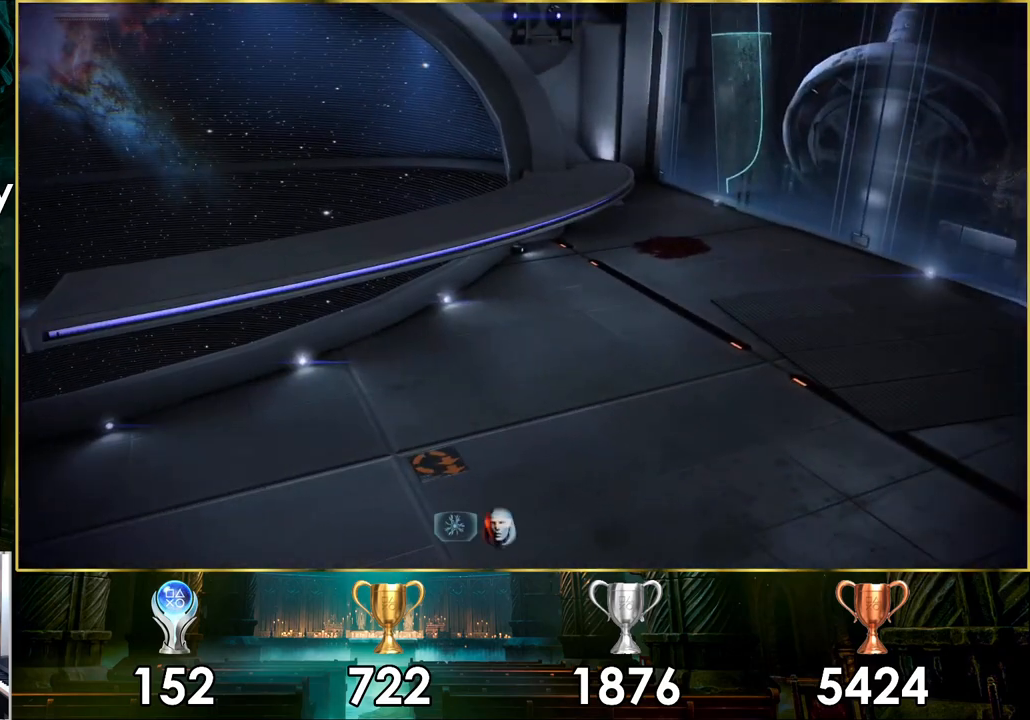
{"buttons": [], "left_stick": "up", "right_stick": "center", "events": [[417, "left_stick", "up-left"], [500, "left_stick", "up"]]}
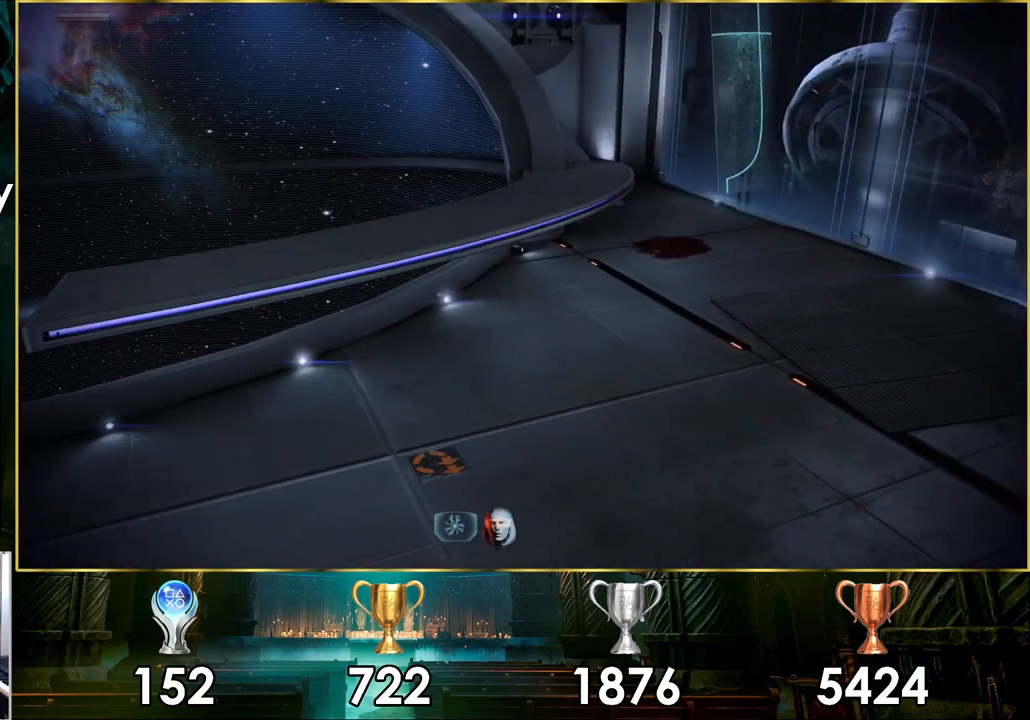
{"buttons": [], "left_stick": "right", "right_stick": "left", "events": [[267, "left_stick", "up-right"], [267, "right_stick", "left"], [483, "left_stick", "right"]]}
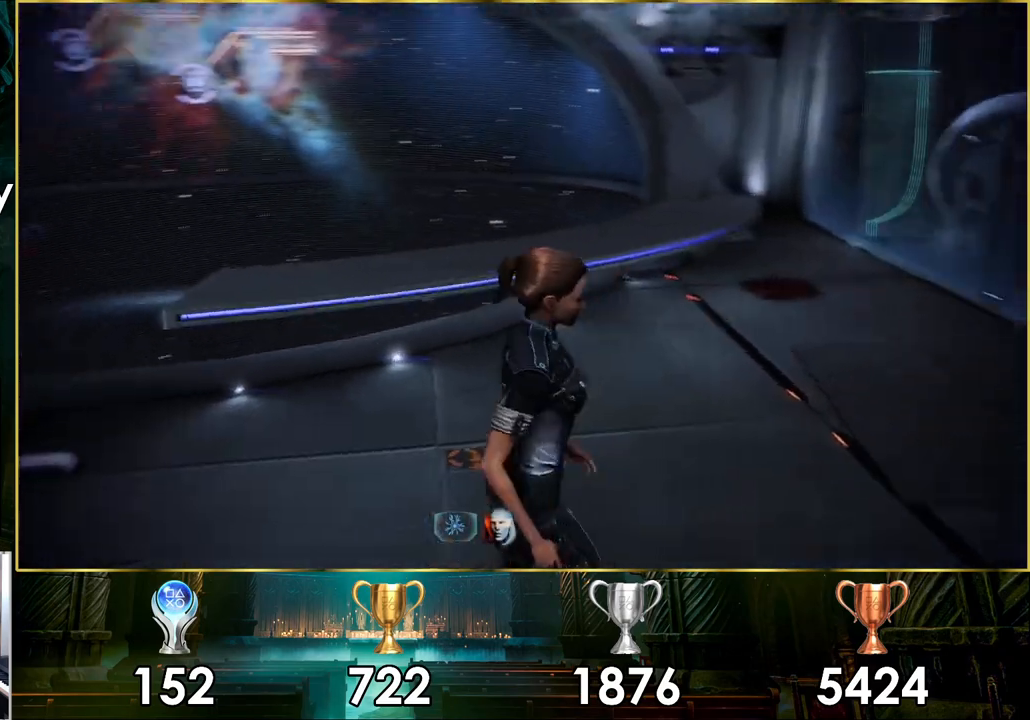
{"buttons": [], "left_stick": "left", "right_stick": "left", "events": [[83, "left_stick", "center"], [317, "left_stick", "left"]]}
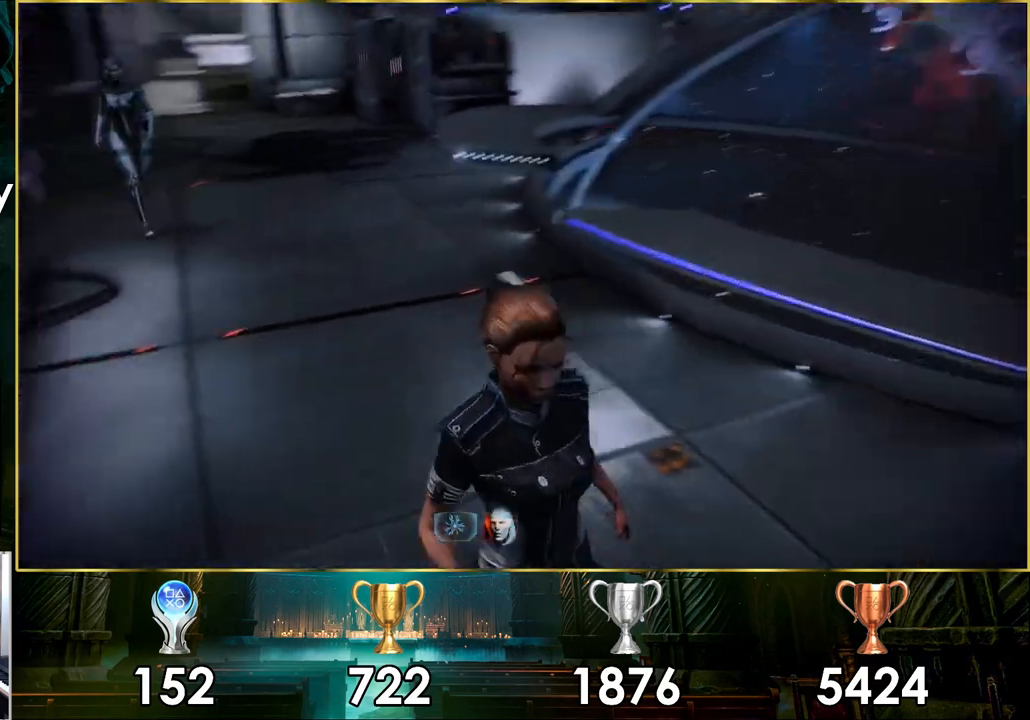
{"buttons": [], "left_stick": "up", "right_stick": "center", "events": [[50, "left_stick", "center"], [300, "left_stick", "up"], [383, "right_stick", "center"]]}
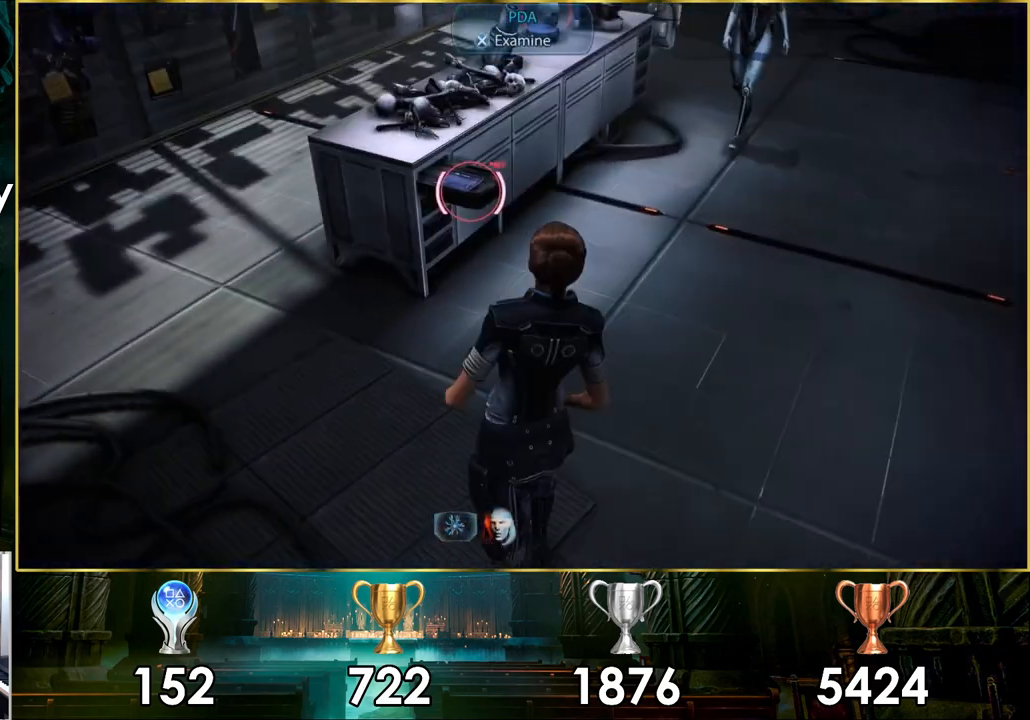
{"buttons": ["CROSS"], "left_stick": "center", "right_stick": "center", "events": [[83, "left_stick", "center"], [300, "left_stick", "up"], [433, "left_stick", "center"], [467, "CROSS", "down"]]}
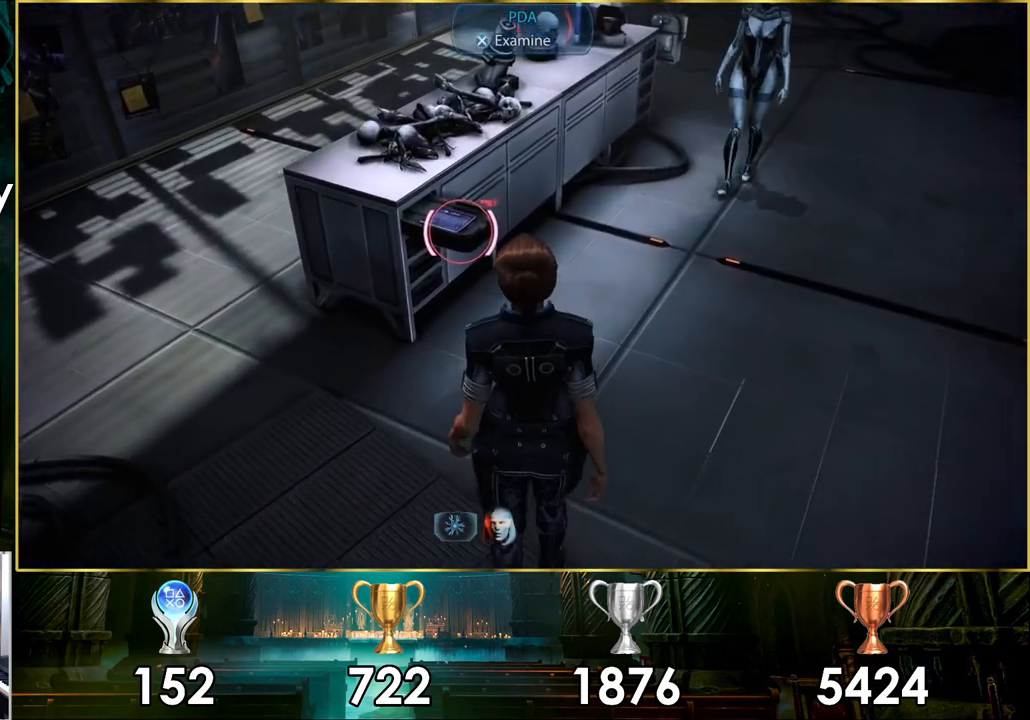
{"buttons": [], "left_stick": "center", "right_stick": "center", "events": [[67, "CROSS", "up"]]}
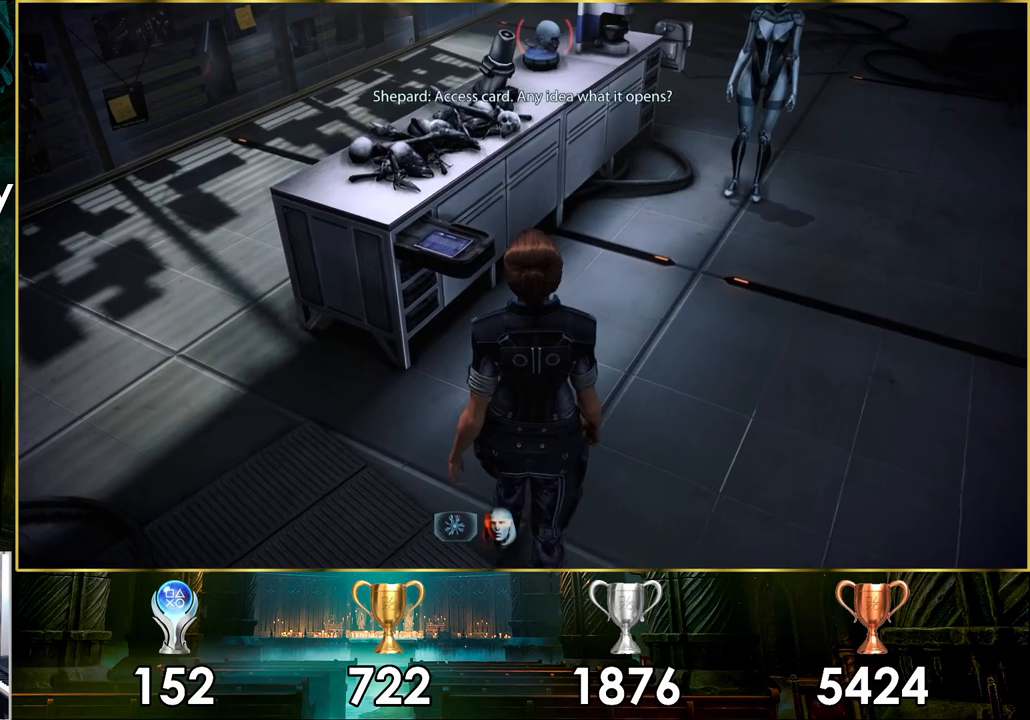
{"buttons": [], "left_stick": "center", "right_stick": "down-right", "events": [[100, "right_stick", "down-right"]]}
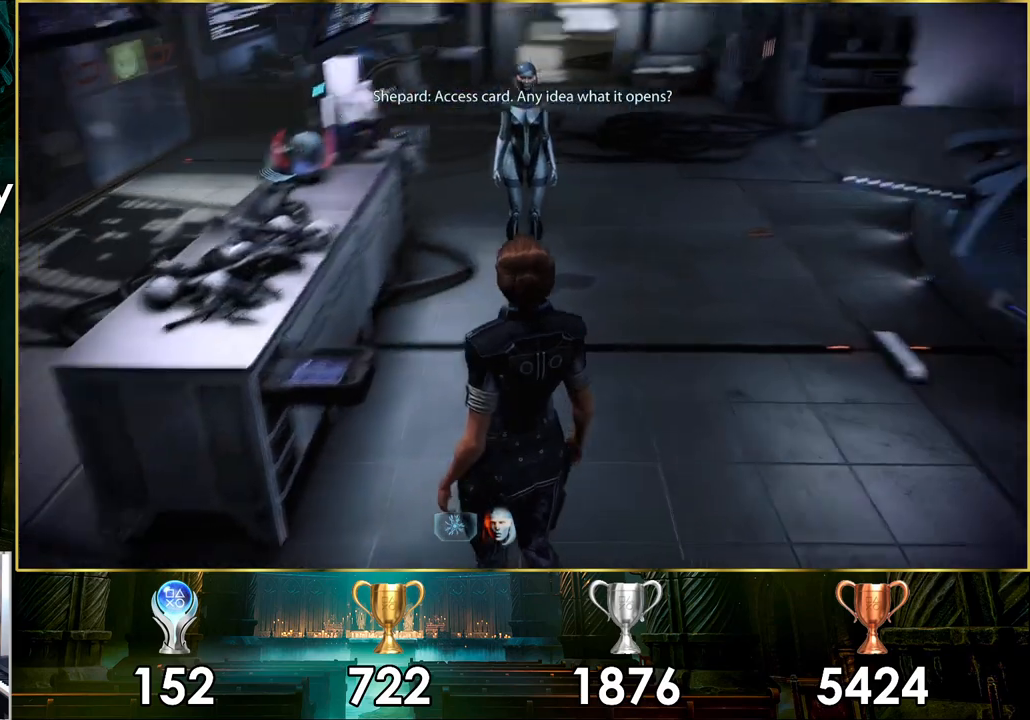
{"buttons": [], "left_stick": "center", "right_stick": "down-right", "events": [[33, "right_stick", "center"], [467, "right_stick", "down-right"]]}
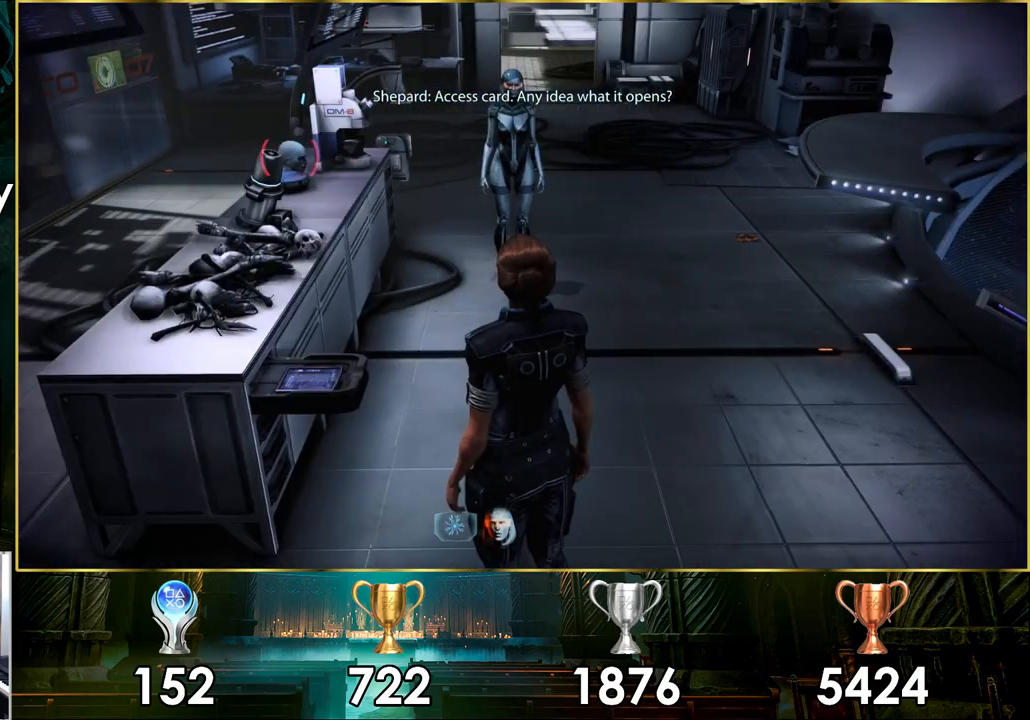
{"buttons": [], "left_stick": "center", "right_stick": "down-right", "events": []}
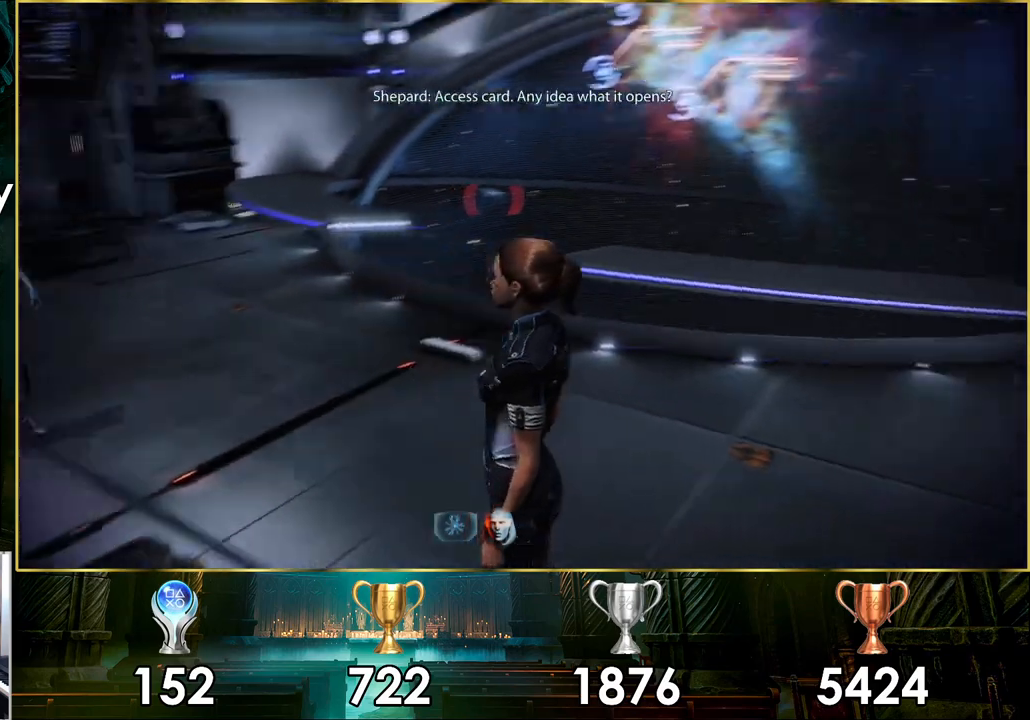
{"buttons": [], "left_stick": "center", "right_stick": "right", "events": [[100, "right_stick", "center"], [417, "right_stick", "right"]]}
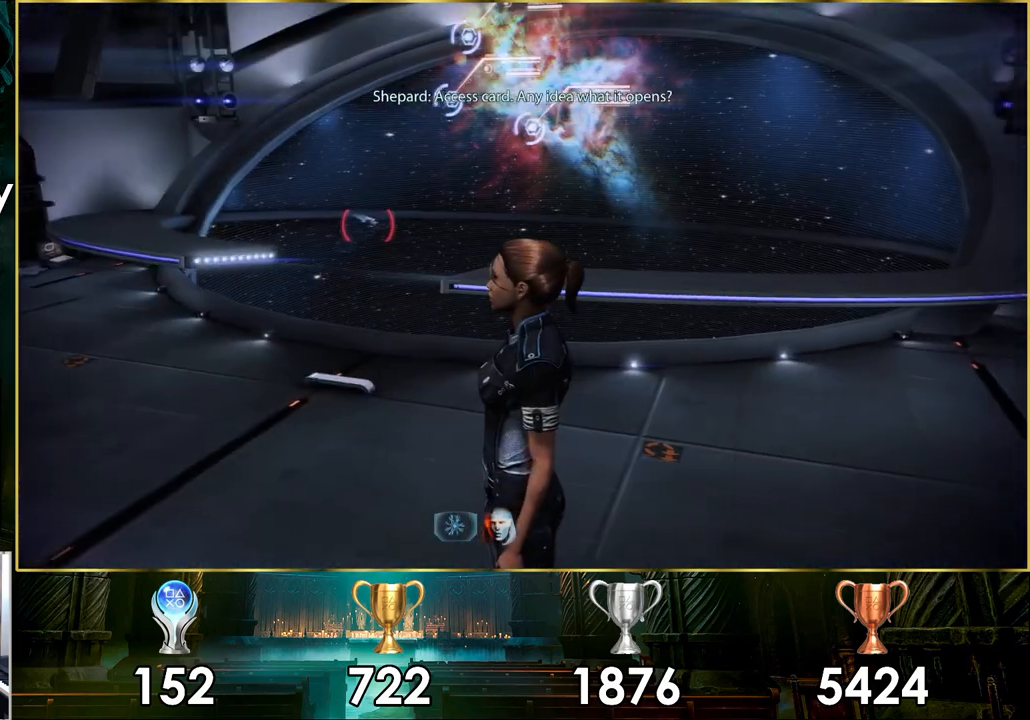
{"buttons": [], "left_stick": "center", "right_stick": "right", "events": []}
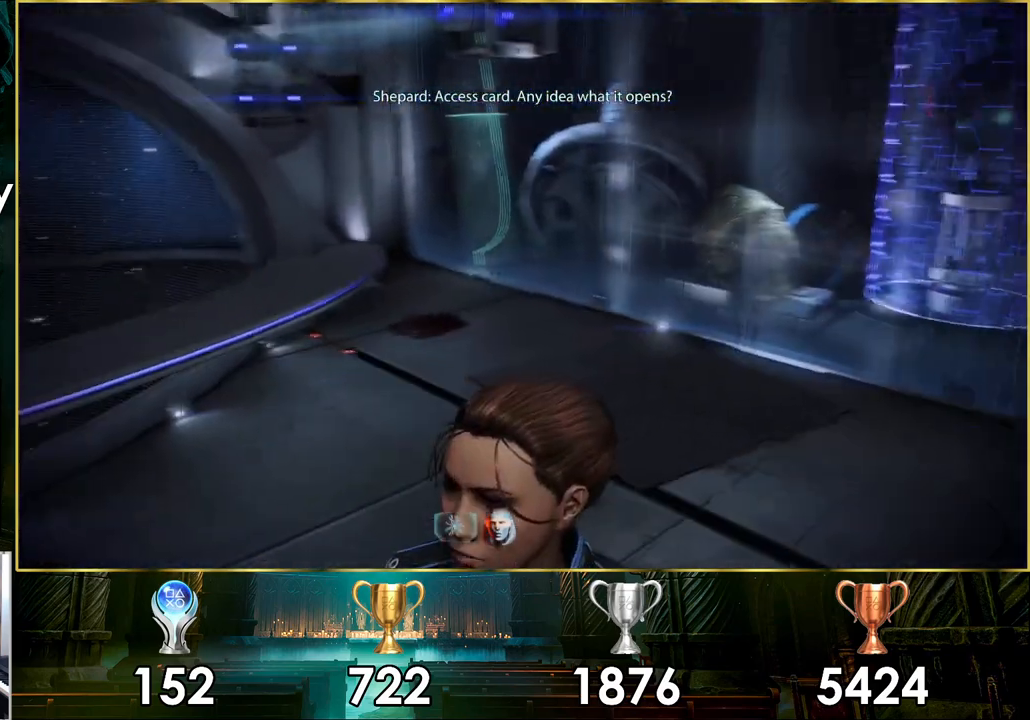
{"buttons": [], "left_stick": "up", "right_stick": "center", "events": [[17, "right_stick", "center"], [333, "left_stick", "up"]]}
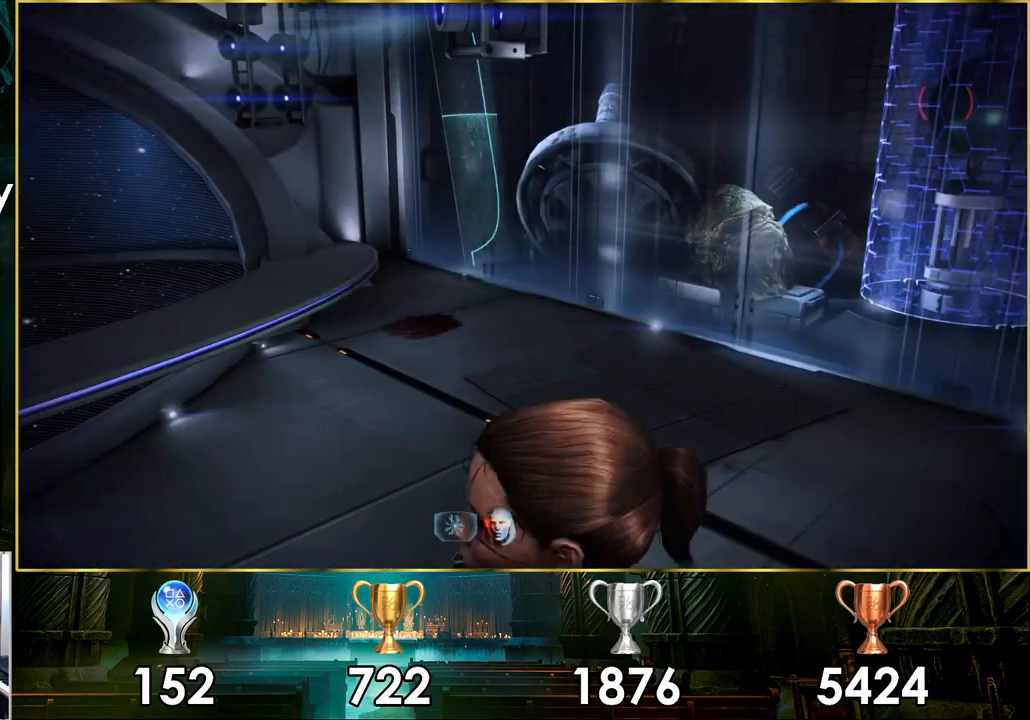
{"buttons": [], "left_stick": "up", "right_stick": "right", "events": [[100, "right_stick", "right"]]}
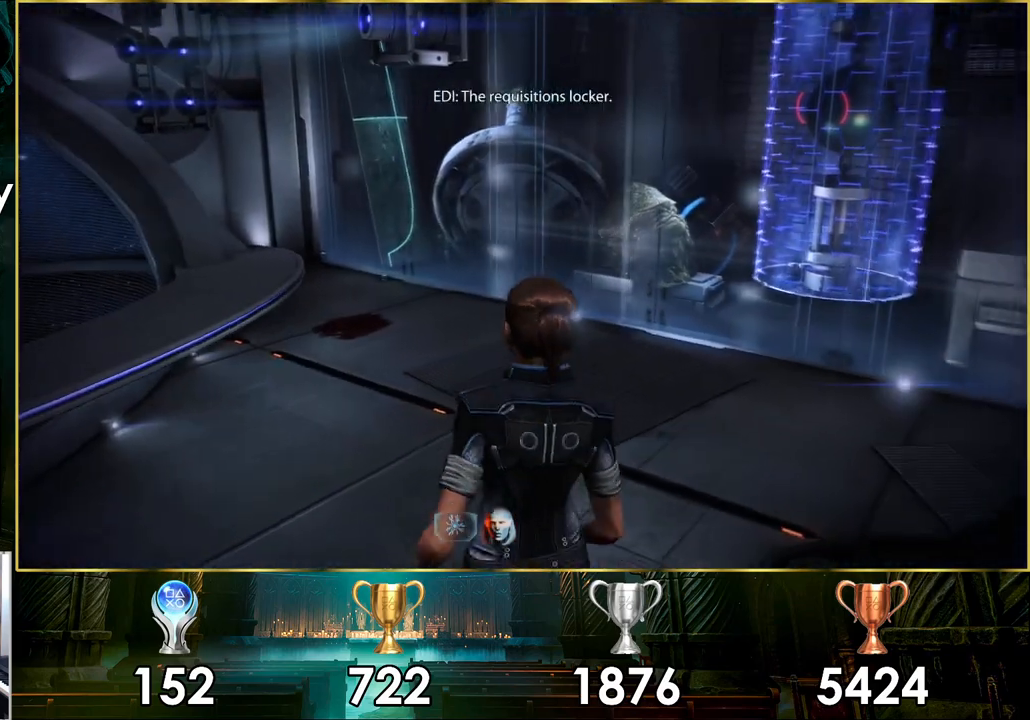
{"buttons": [], "left_stick": "up", "right_stick": "right", "events": []}
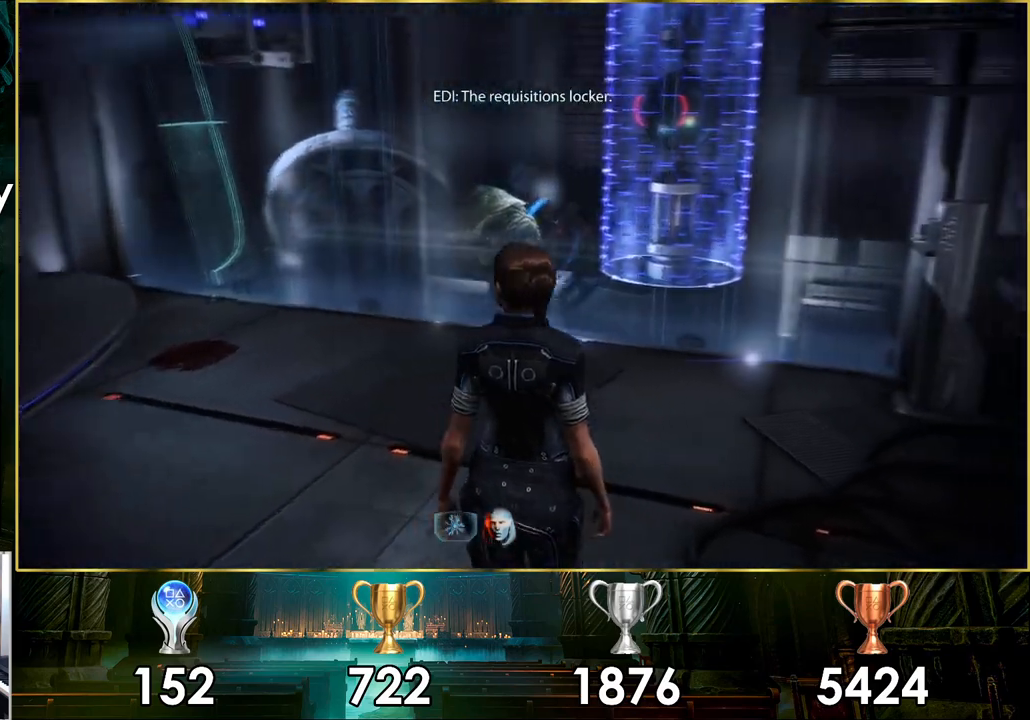
{"buttons": [], "left_stick": "center", "right_stick": "right", "events": [[433, "left_stick", "center"]]}
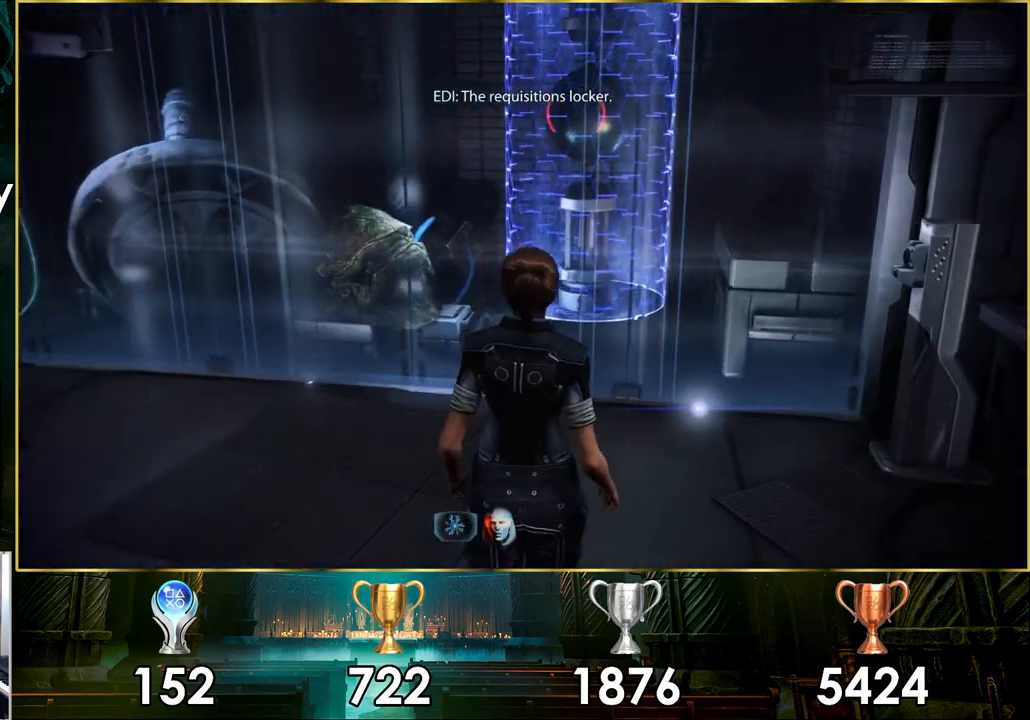
{"buttons": [], "left_stick": "up-right", "right_stick": "right", "events": [[317, "left_stick", "right"], [483, "left_stick", "up-right"]]}
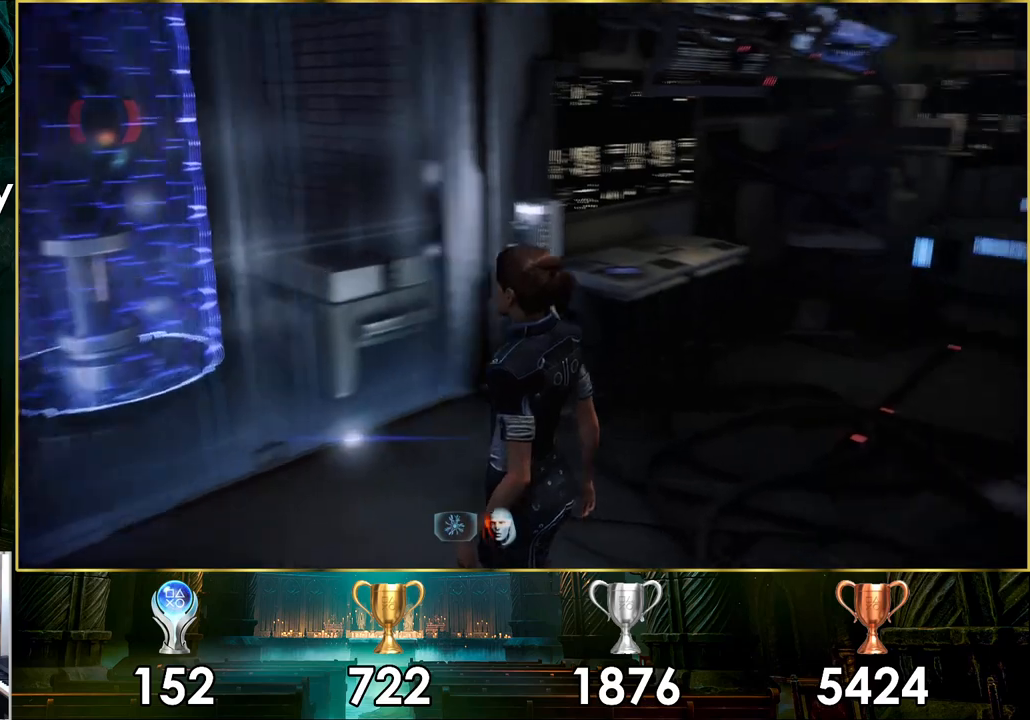
{"buttons": [], "left_stick": "up", "right_stick": "center", "events": [[200, "right_stick", "center"], [467, "left_stick", "up"]]}
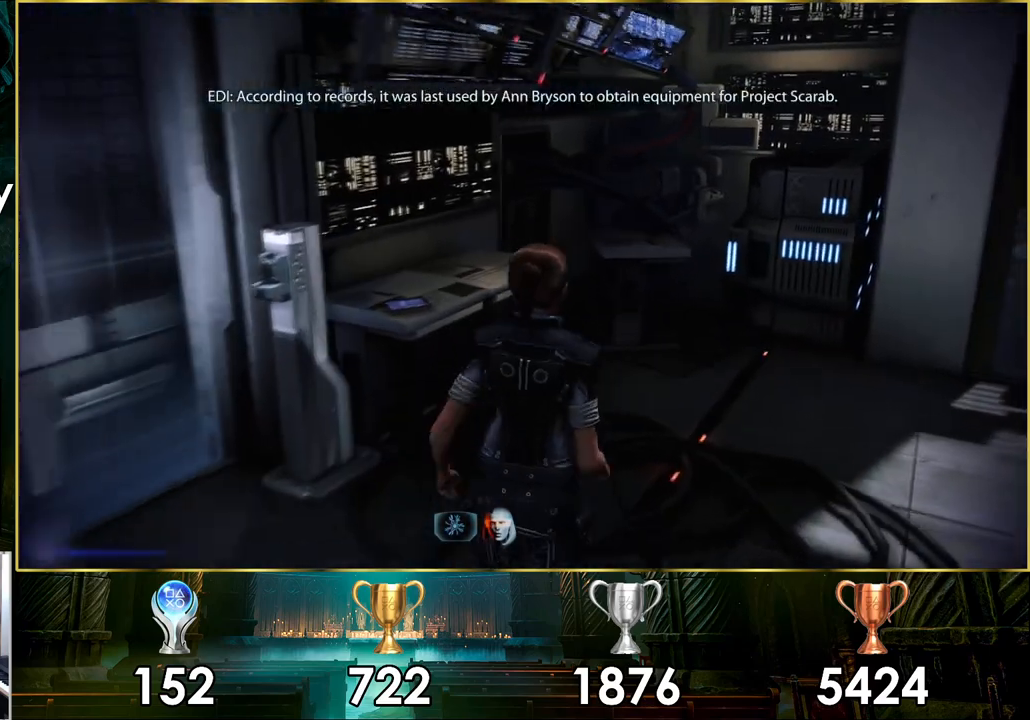
{"buttons": [], "left_stick": "up-right", "right_stick": "right", "events": [[83, "left_stick", "up-left"], [100, "right_stick", "right"], [183, "left_stick", "center"], [300, "left_stick", "up-right"]]}
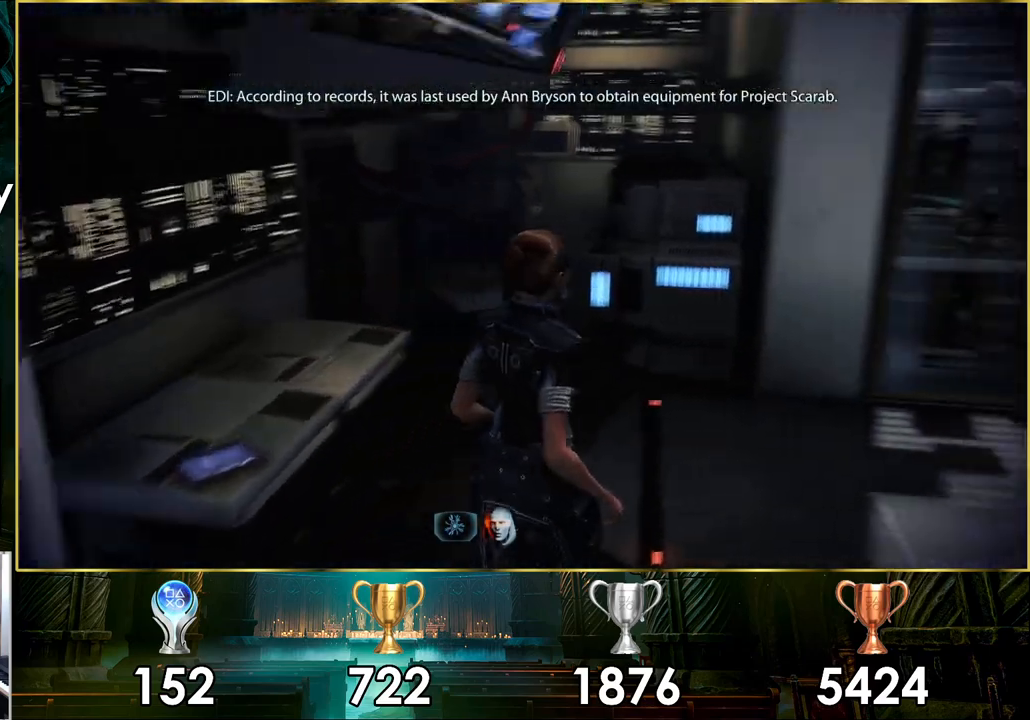
{"buttons": [], "left_stick": "up", "right_stick": "right", "events": [[183, "left_stick", "up"]]}
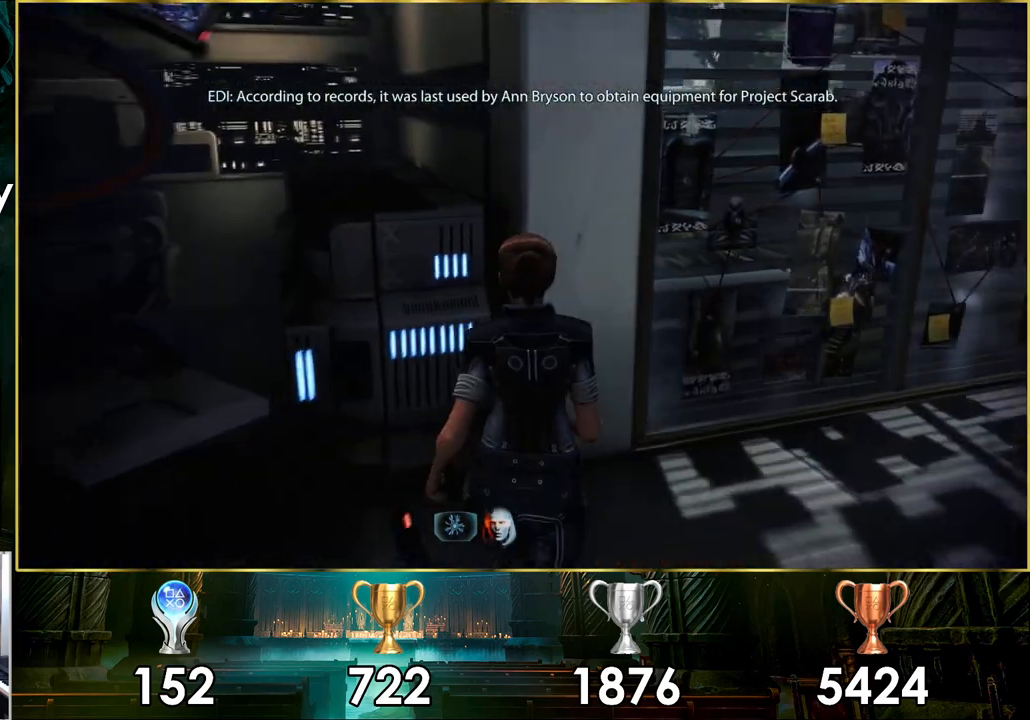
{"buttons": [], "left_stick": "up", "right_stick": "center", "events": [[17, "left_stick", "up-right"], [333, "right_stick", "center"], [350, "left_stick", "up"]]}
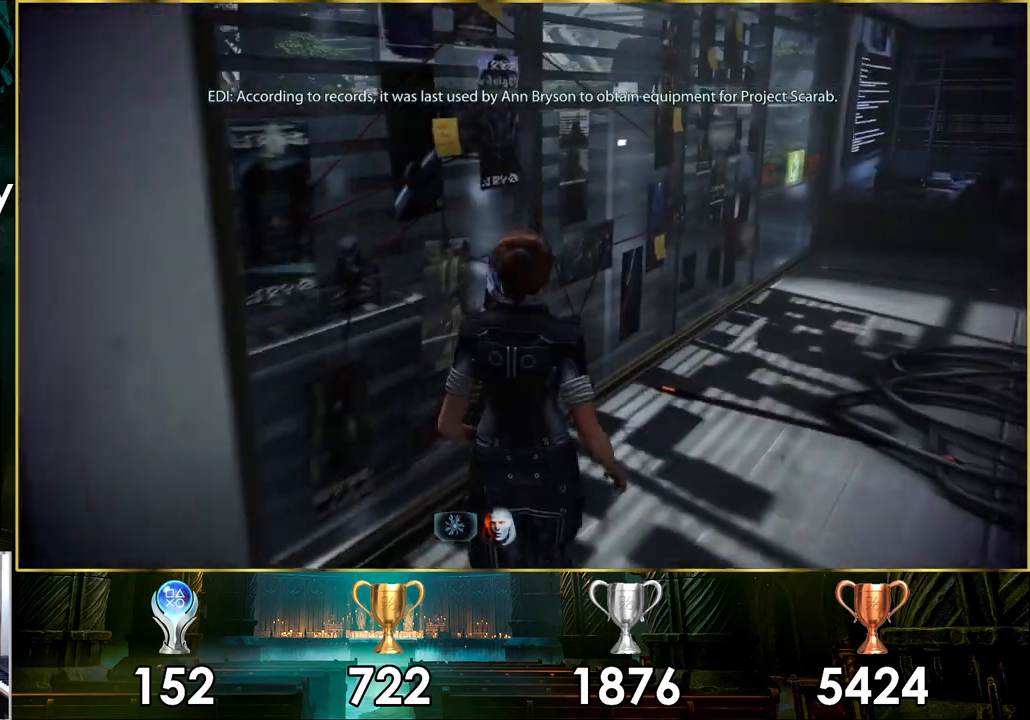
{"buttons": [], "left_stick": "up-right", "right_stick": "center", "events": [[150, "left_stick", "up-right"], [233, "right_stick", "right"], [500, "right_stick", "center"]]}